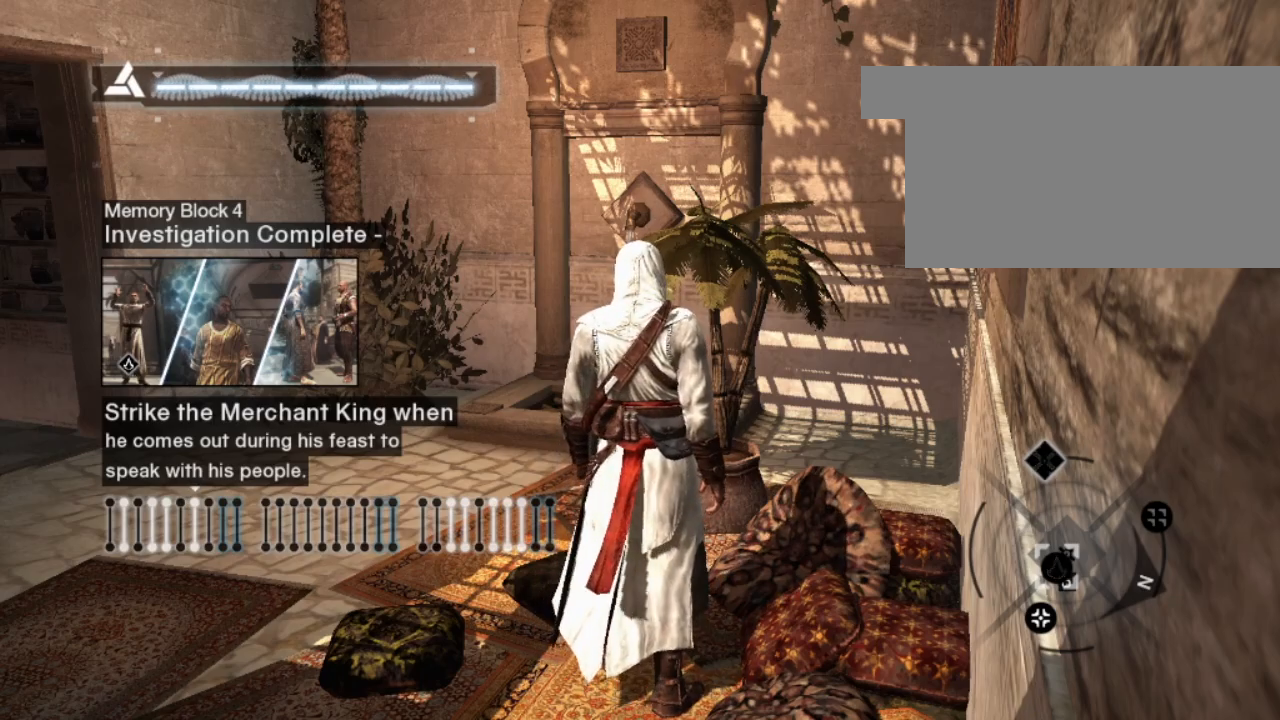
Gameplay with keyboard and mouse; each line is a JSON object with the keys and mouse buttons held at the frame after it. "events" lists presses ("down") and releases ("up") of "1", "2", "3", "4", "5", "a", "alt", "c", "caps_lock", "ctrl", "d", "e", "f", "g", "q", "r", "s", "shift", "space", "t", "tab", "v", "w", "x", "z", "mouse_left", "mouse_wheel" and "mouse_right" between this image and that frame as [ms after this image, input, new state], when the widget could be followed in between. "mouse_left", "mouse_wheel", "mouse_right" = the "left", "wheel", "right" buttons of the "mouse" list. No other keys are recorded. "wheel" means that the mouse wheel is clicked or scrolled. "mouse_move" is the direction in which the mouse moves at that frame (one of eight, or "still"), when it could be read.
{"keys": [], "mouse": [], "mouse_move": "down-left", "events": []}
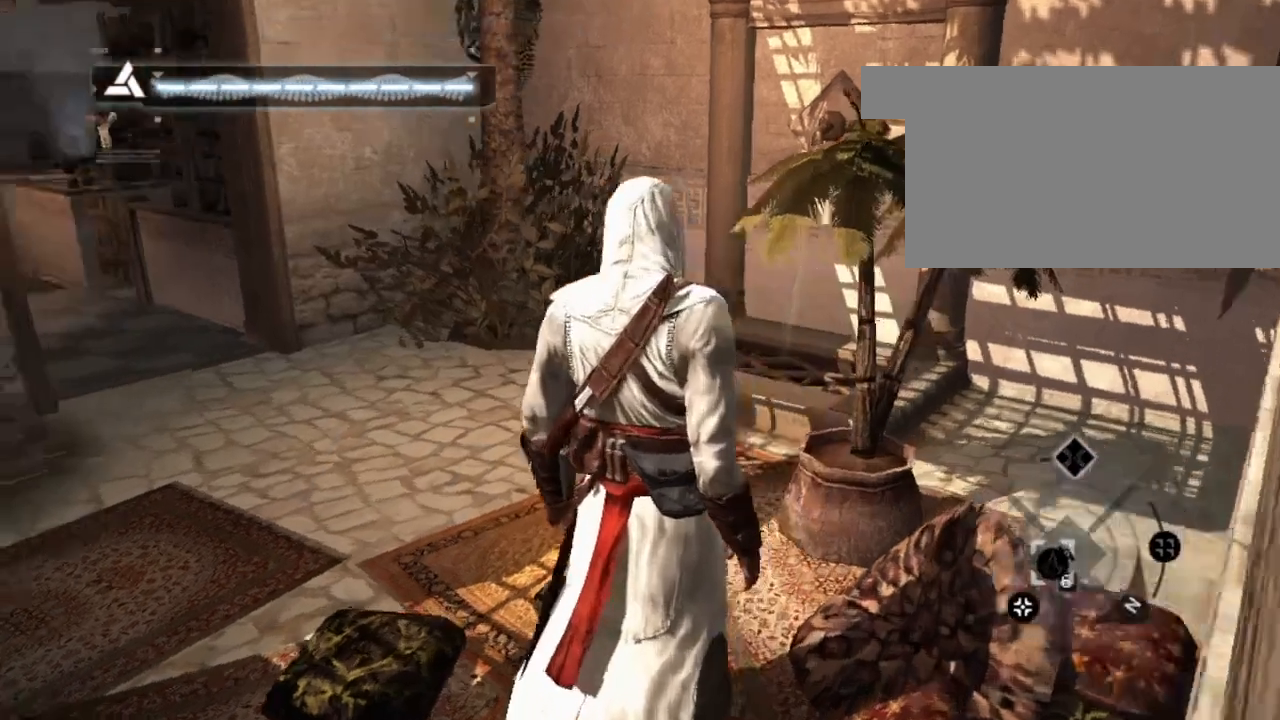
{"keys": [], "mouse": [], "mouse_move": "up-right", "events": []}
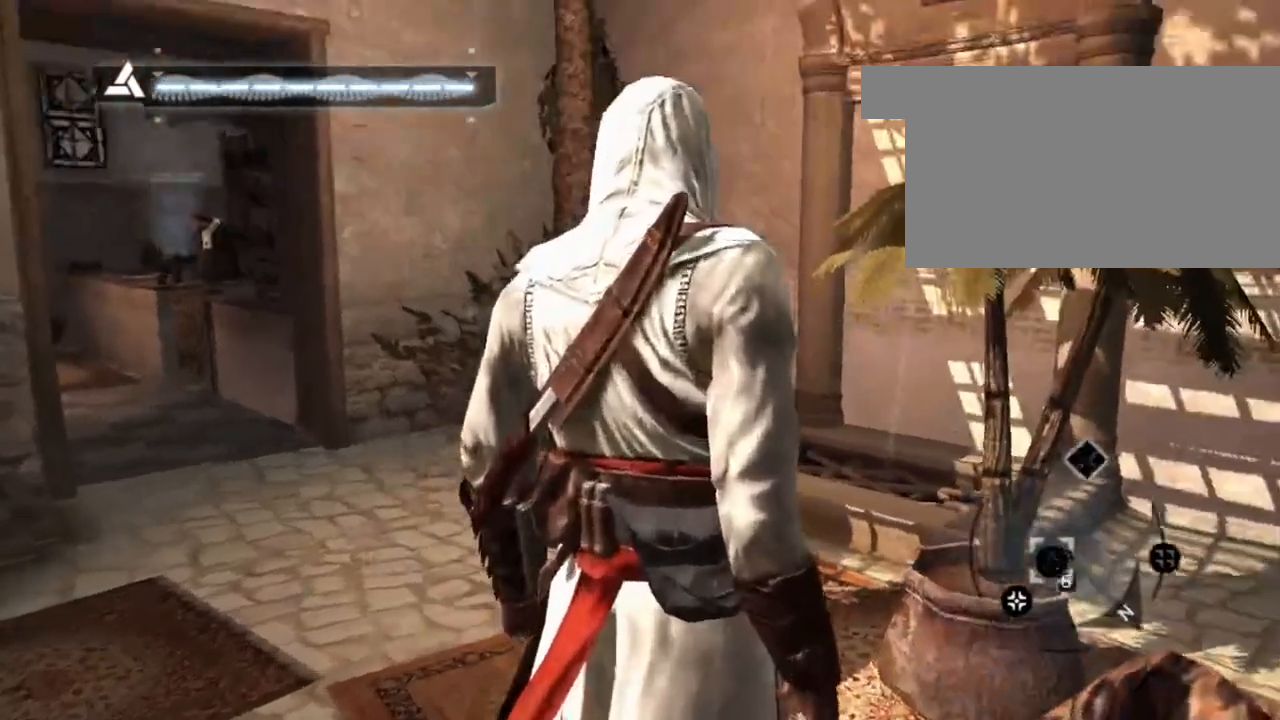
{"keys": [], "mouse": [], "mouse_move": "still", "events": []}
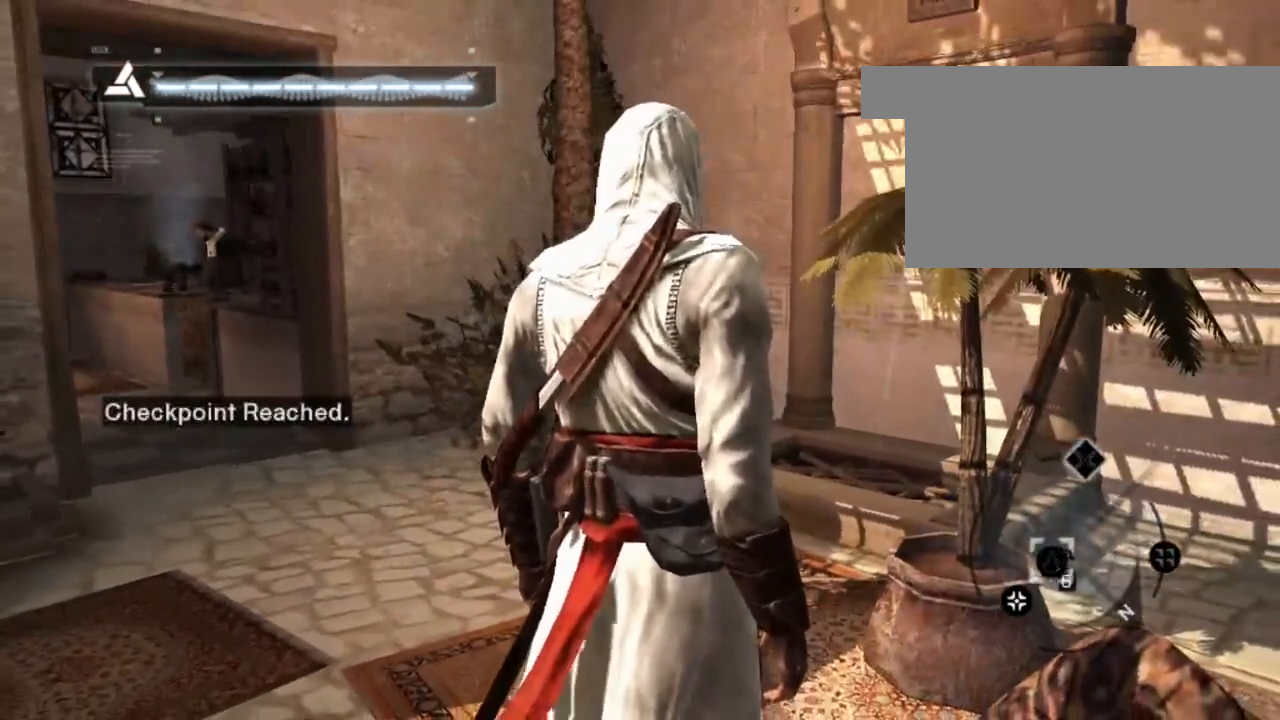
{"keys": [], "mouse": [], "mouse_move": "still", "events": []}
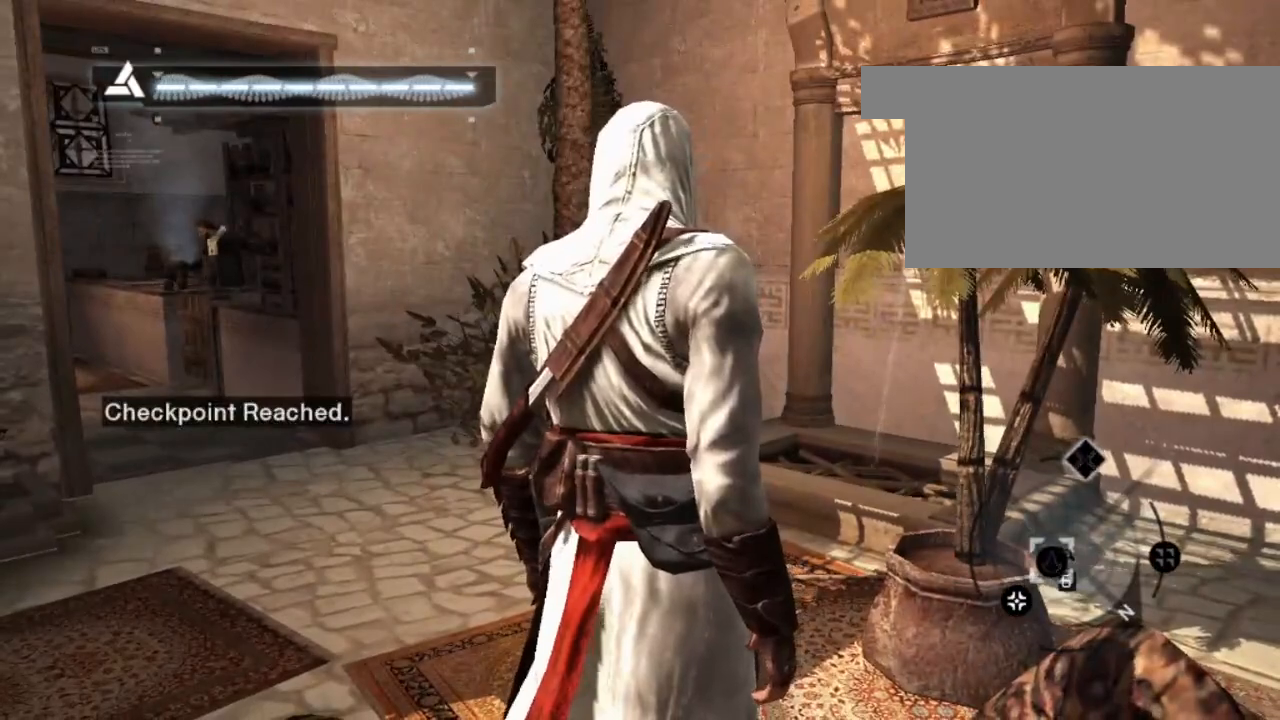
{"keys": [], "mouse": [], "mouse_move": "still", "events": []}
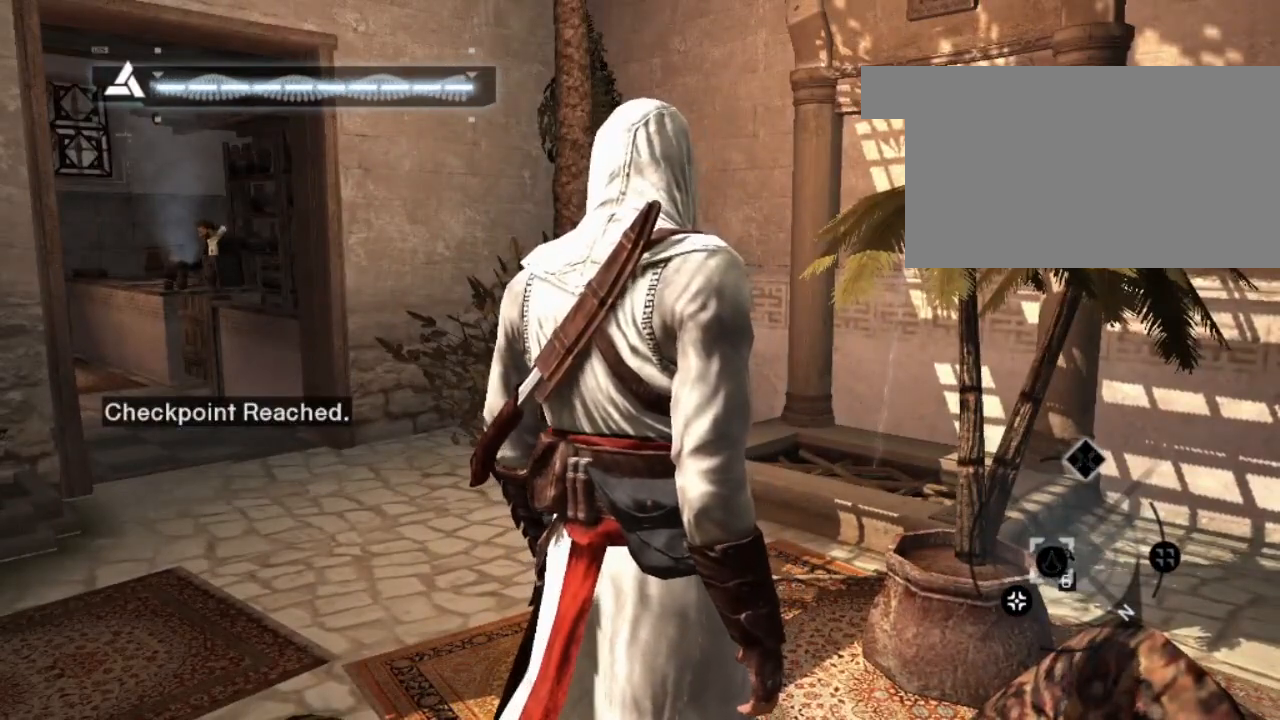
{"keys": [], "mouse": [], "mouse_move": "still", "events": []}
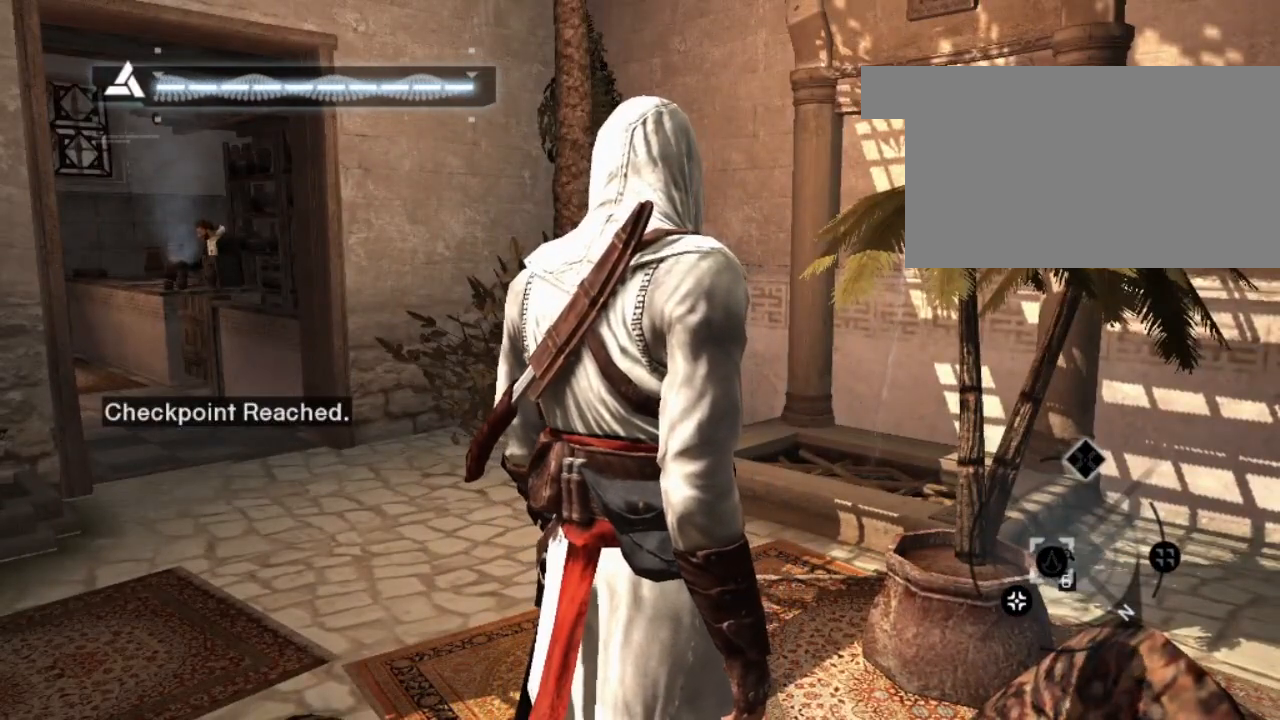
{"keys": [], "mouse": [], "mouse_move": "still", "events": []}
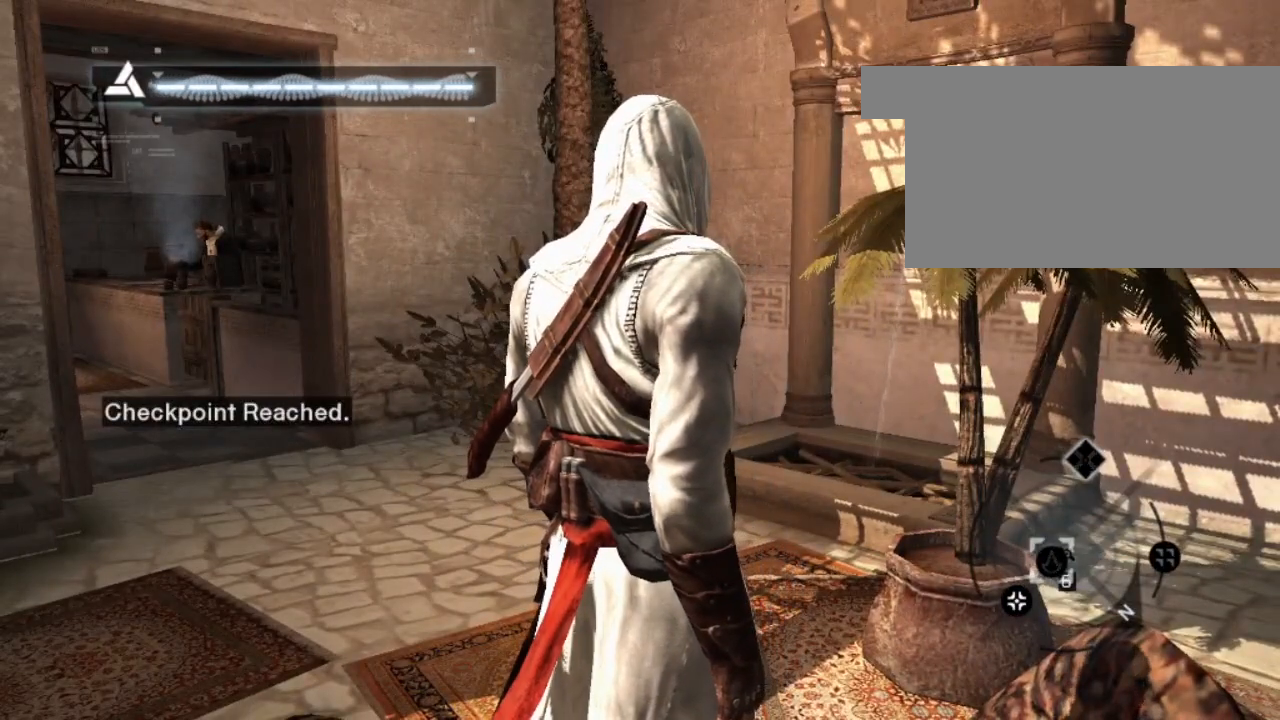
{"keys": [], "mouse": [], "mouse_move": "still", "events": []}
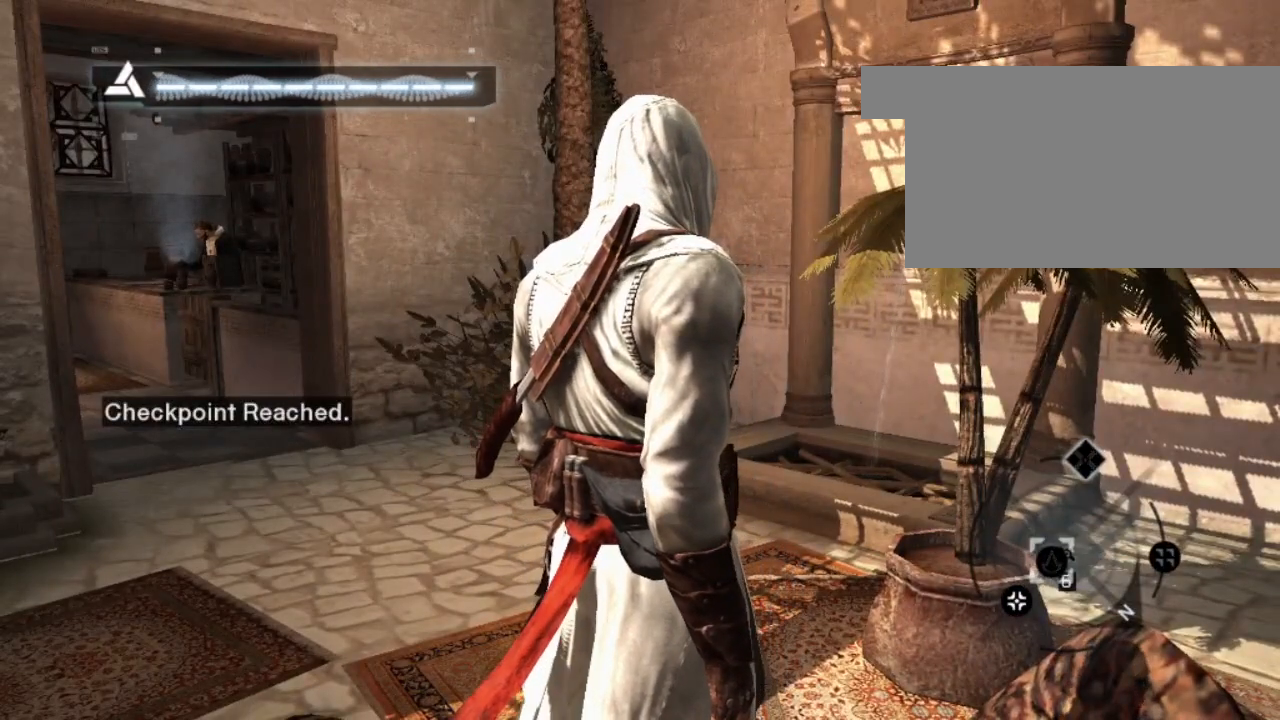
{"keys": ["a", "shift", "w"], "mouse": [], "mouse_move": "still", "events": [[117, "w", "down"], [333, "shift", "down"], [433, "a", "down"]]}
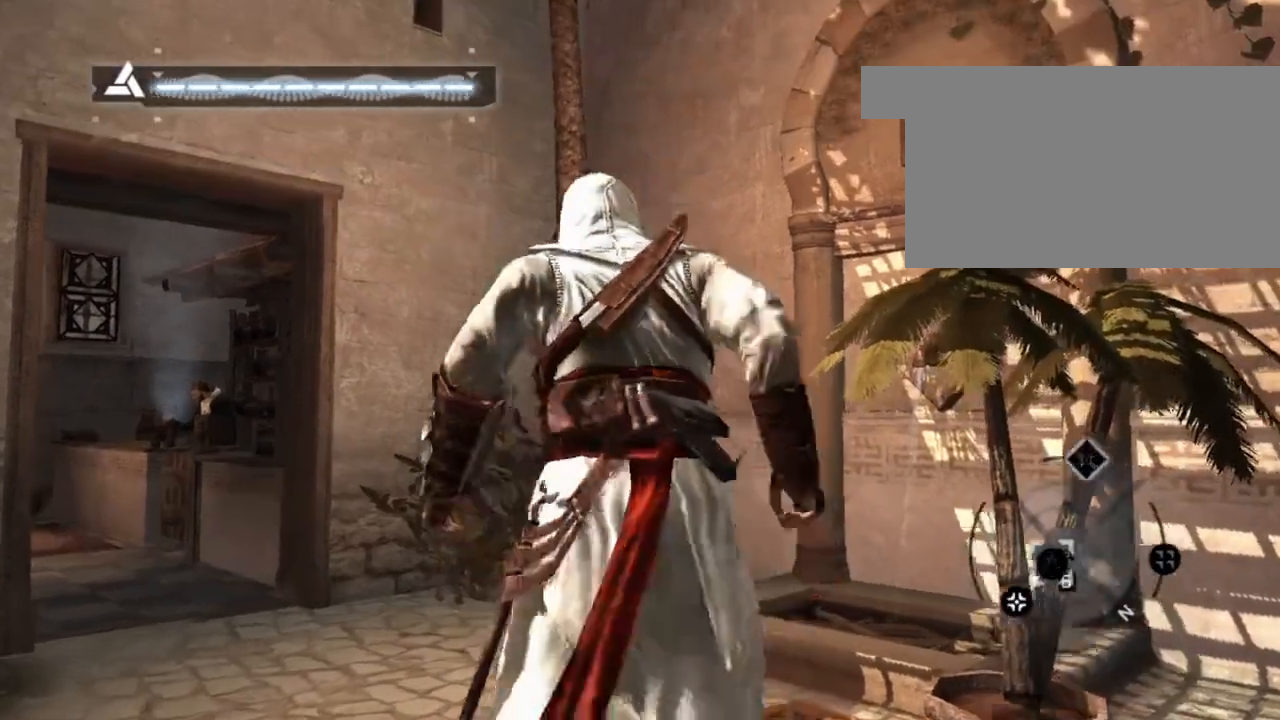
{"keys": ["w"], "mouse": [], "mouse_move": "right", "events": [[117, "shift", "up"], [117, "w", "up"], [317, "w", "down"], [367, "a", "up"]]}
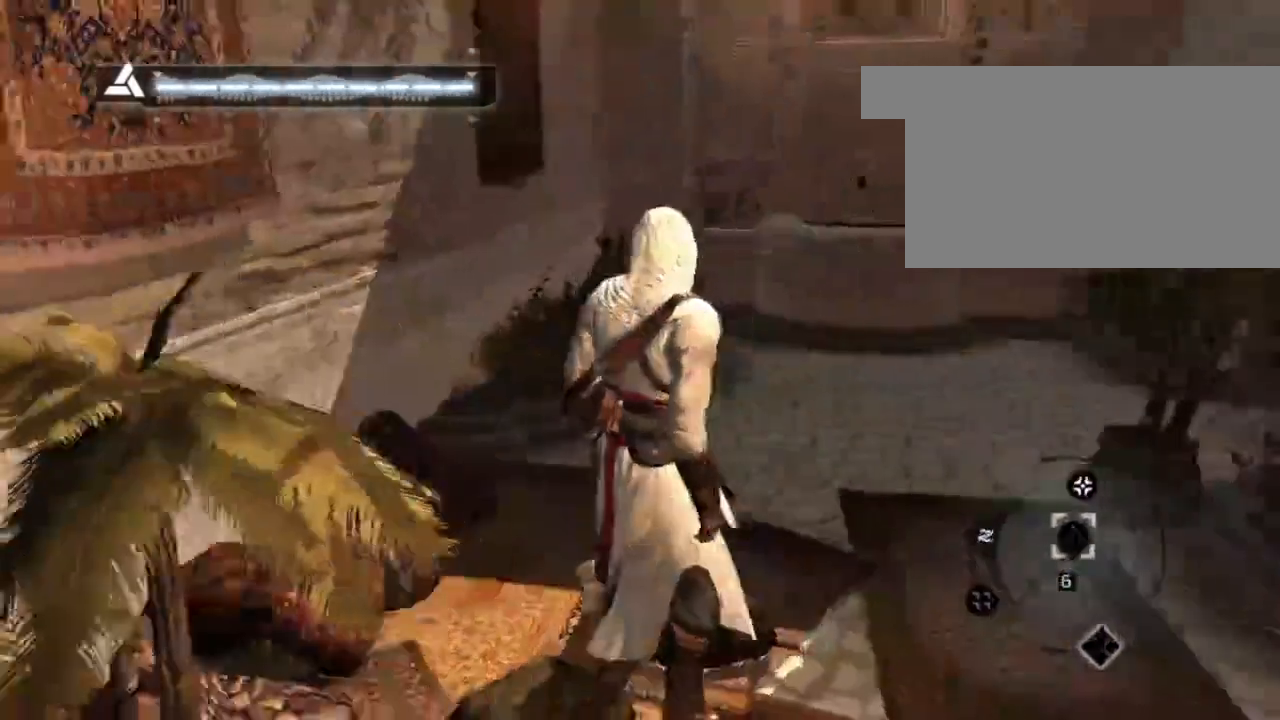
{"keys": ["shift", "w"], "mouse": [], "mouse_move": "right", "events": [[183, "shift", "down"]]}
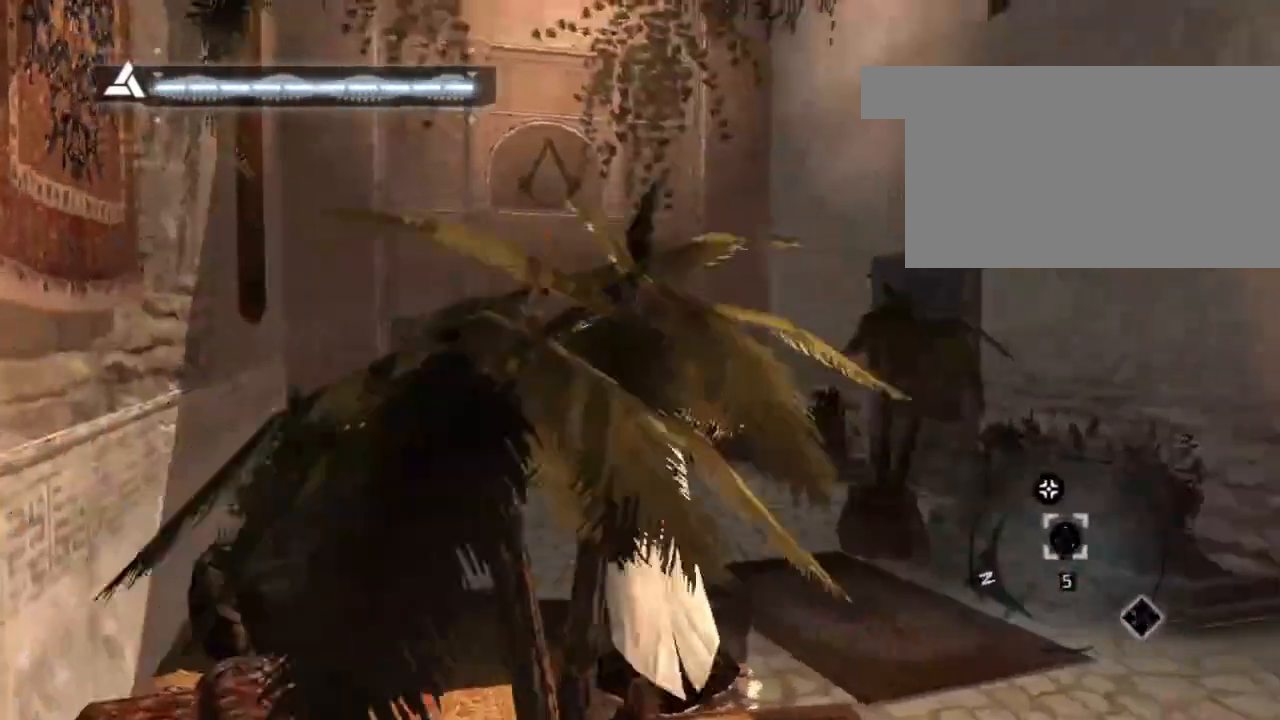
{"keys": ["shift", "space", "w"], "mouse": [], "mouse_move": "still", "events": [[383, "space", "down"]]}
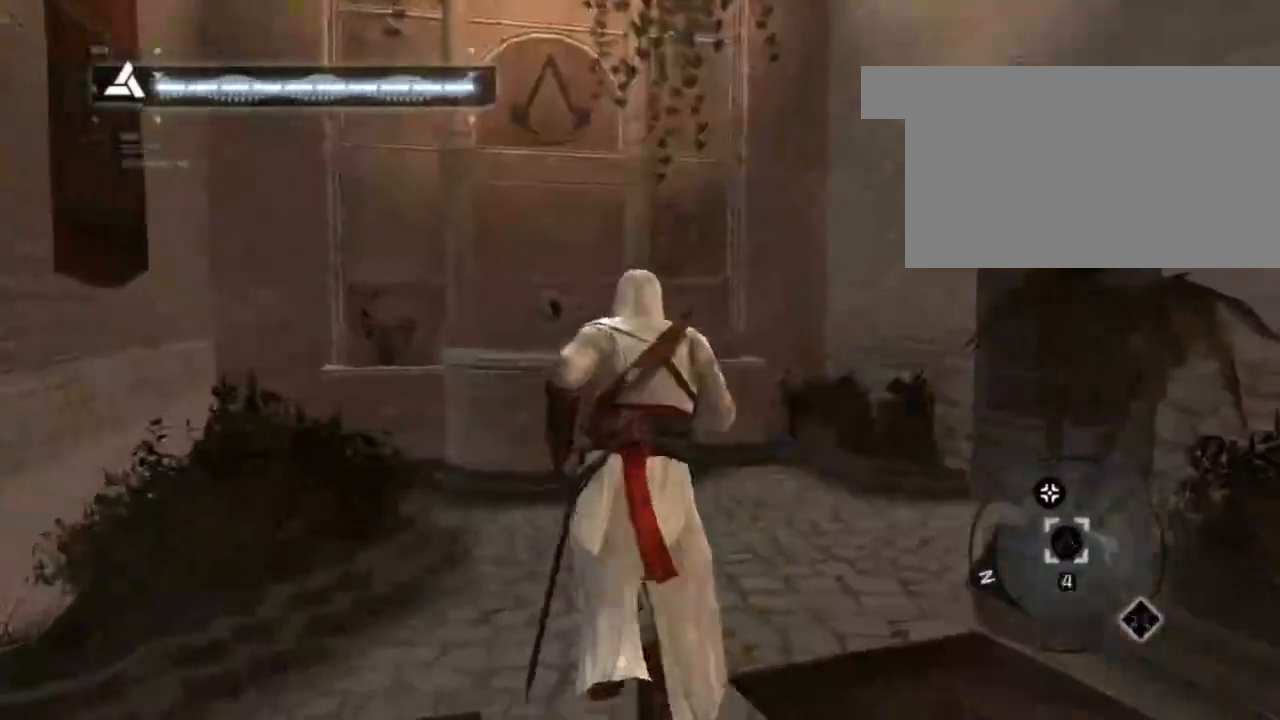
{"keys": ["shift", "space", "w"], "mouse": [], "mouse_move": "left", "events": []}
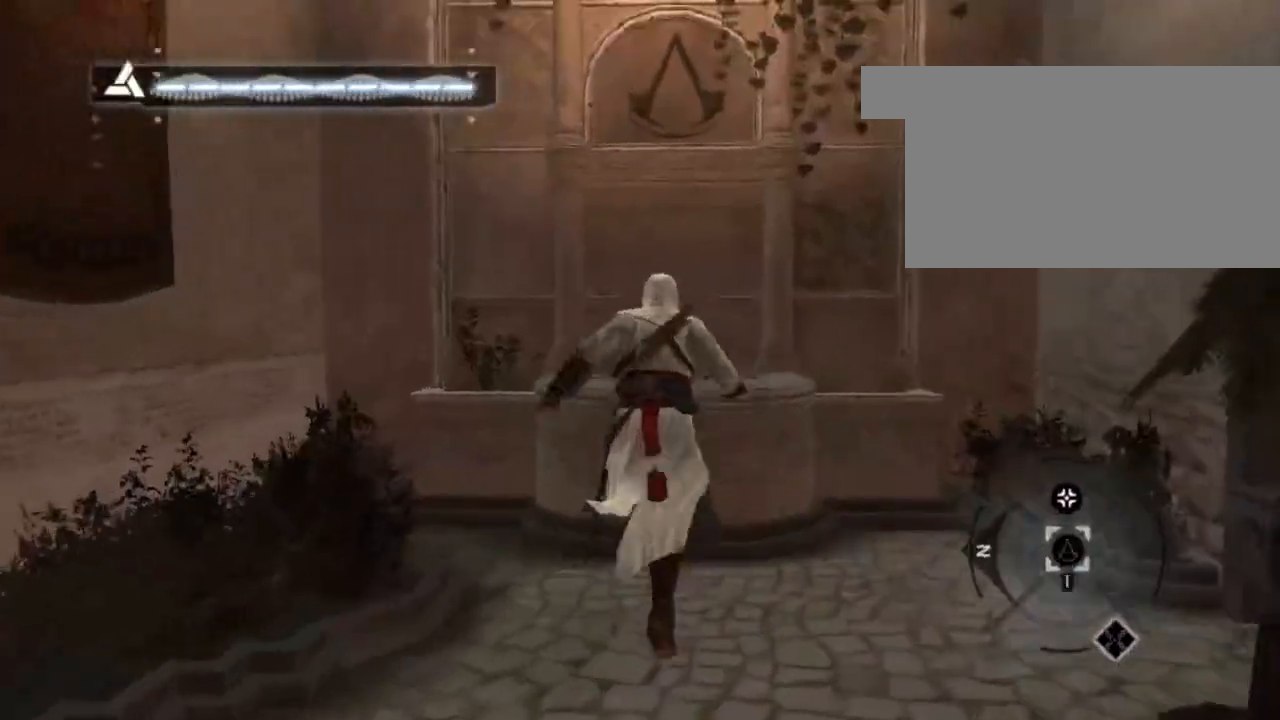
{"keys": ["shift", "space", "w"], "mouse": [], "mouse_move": "still", "events": []}
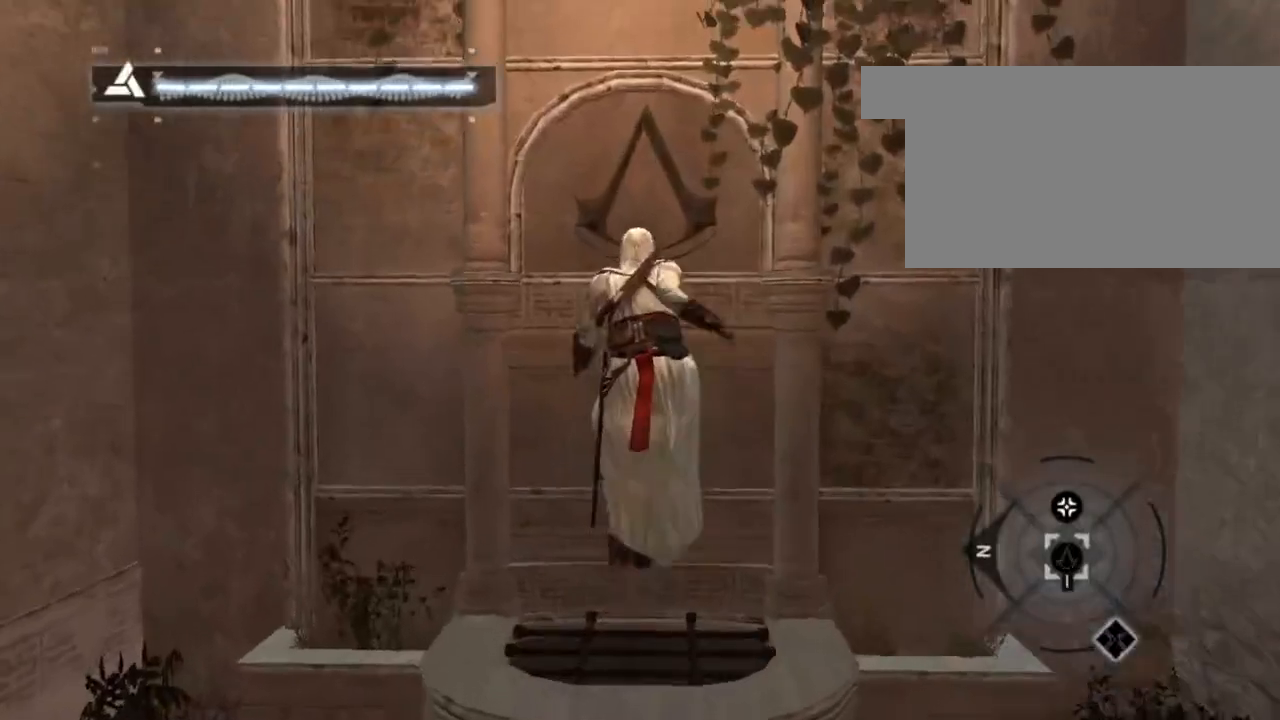
{"keys": ["shift", "space", "w"], "mouse": [], "mouse_move": "still", "events": []}
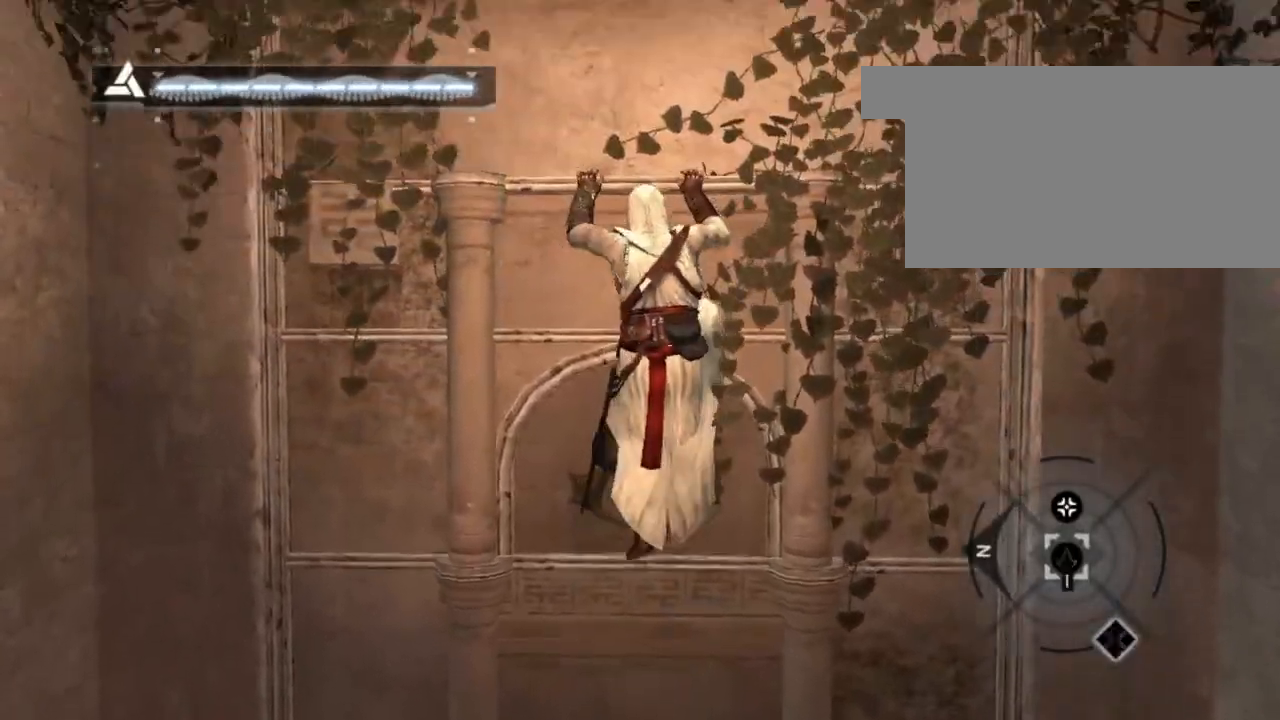
{"keys": ["shift", "space", "w"], "mouse": [], "mouse_move": "up", "events": []}
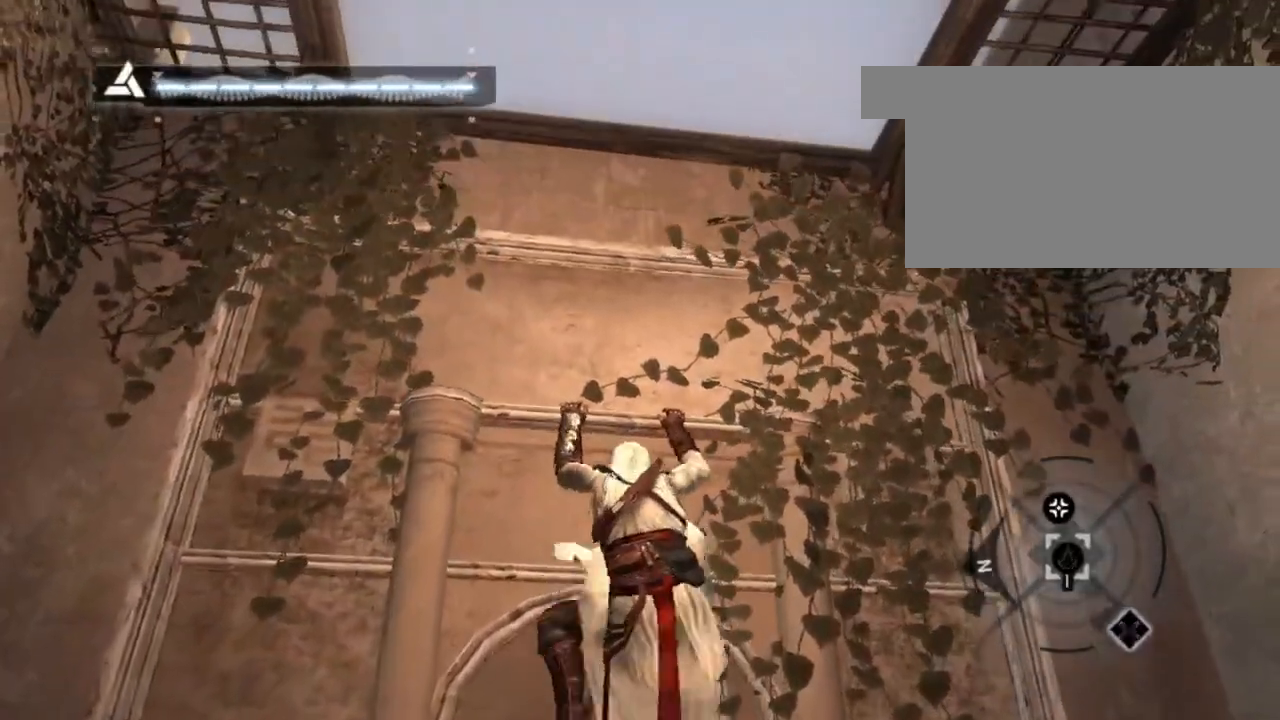
{"keys": ["shift", "space", "w"], "mouse": [], "mouse_move": "still", "events": []}
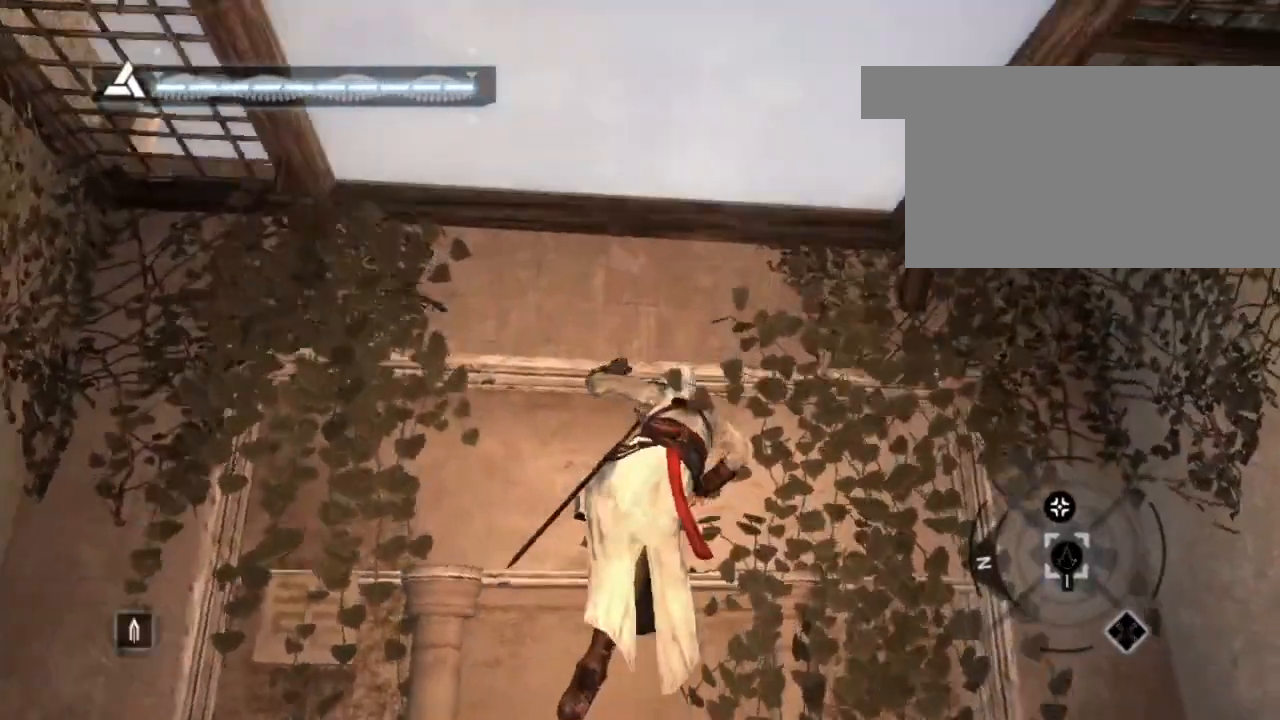
{"keys": ["shift", "space", "w"], "mouse": [], "mouse_move": "still", "events": []}
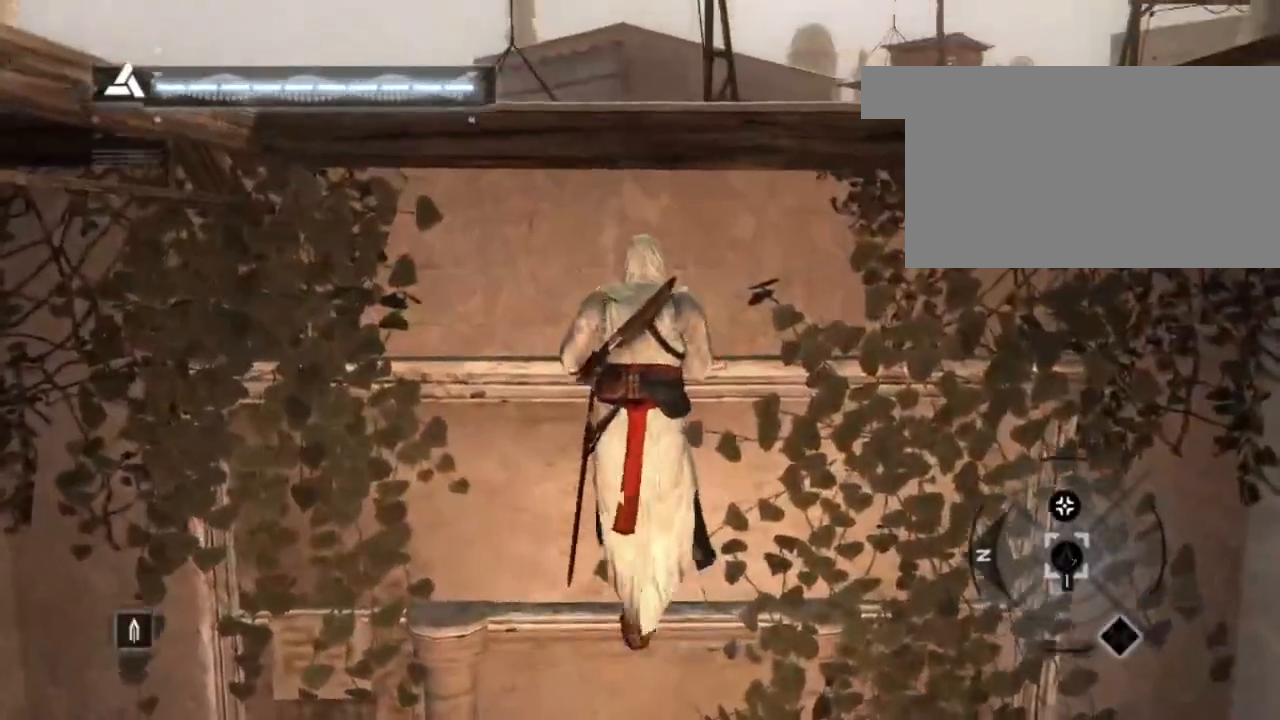
{"keys": ["shift", "space", "w"], "mouse": [], "mouse_move": "still", "events": []}
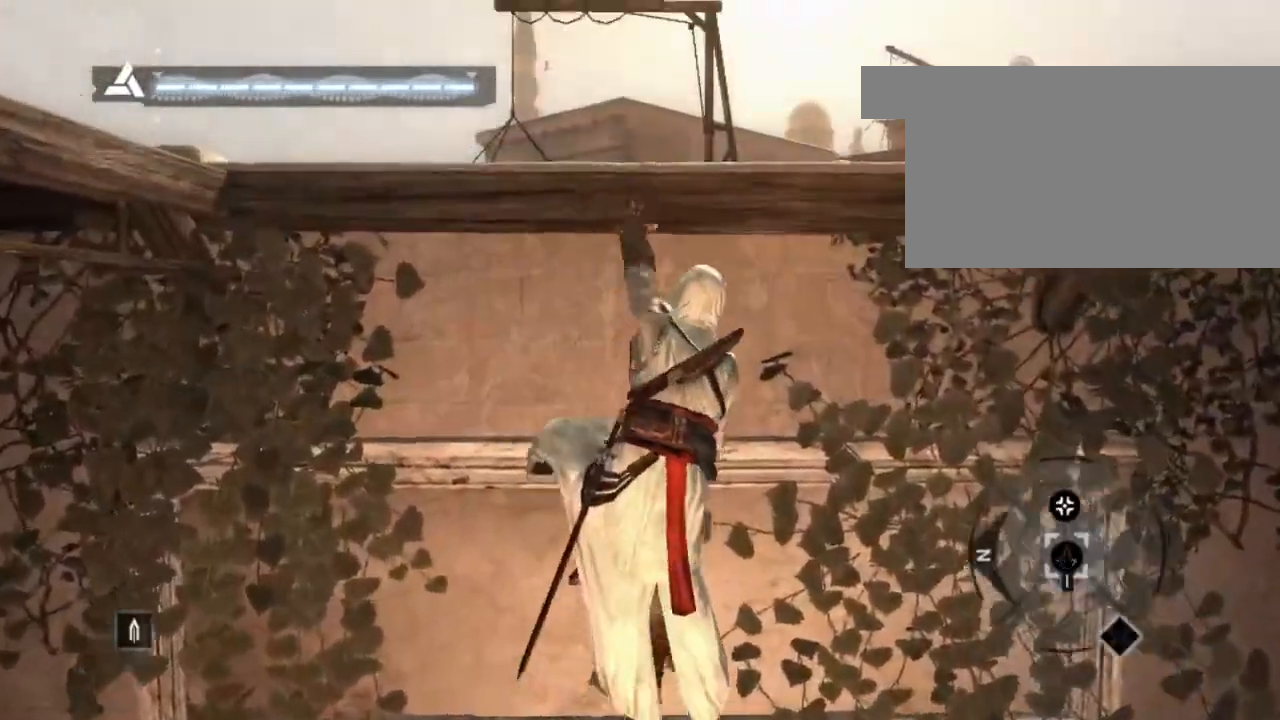
{"keys": ["shift", "space", "w"], "mouse": [], "mouse_move": "still", "events": []}
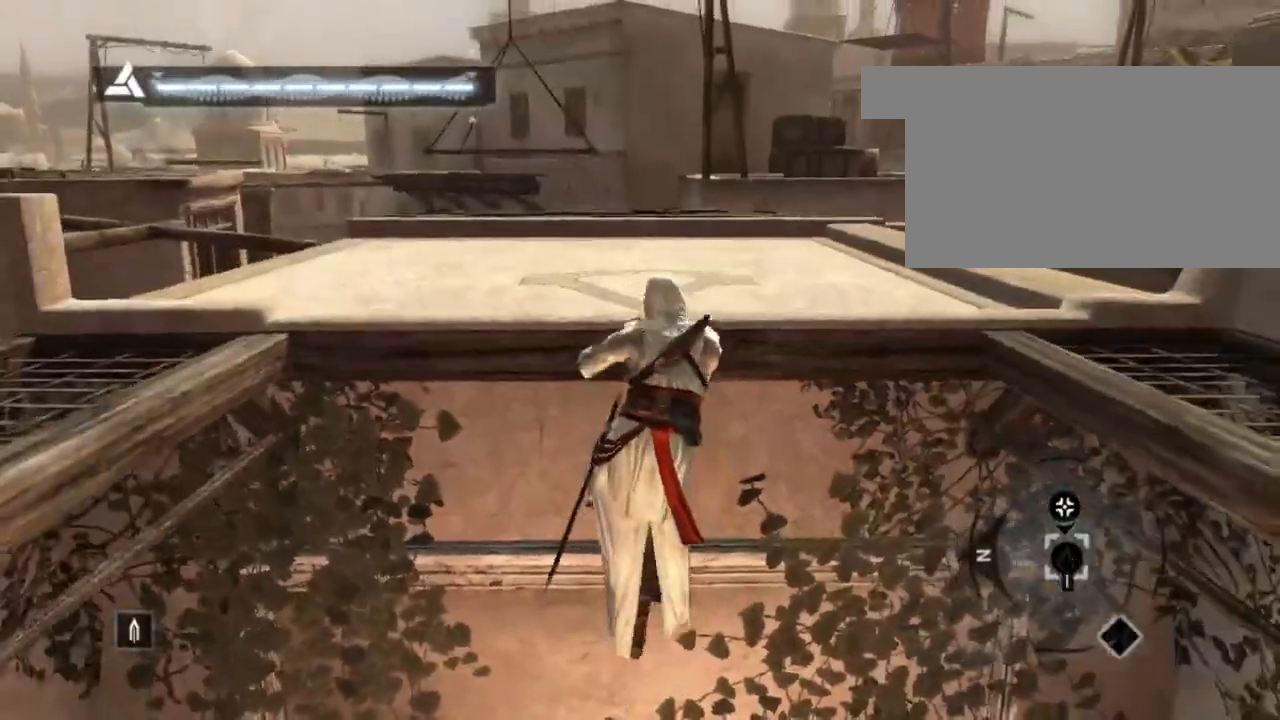
{"keys": ["shift", "space", "w"], "mouse": [], "mouse_move": "still", "events": []}
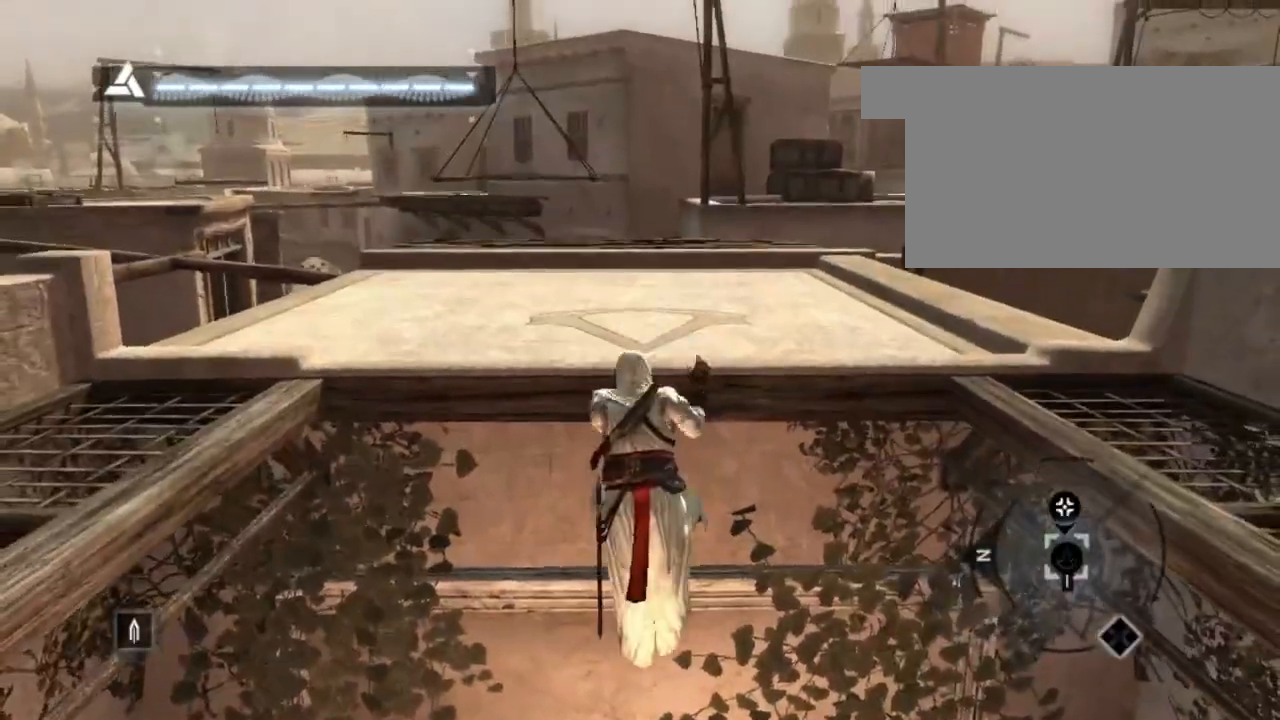
{"keys": ["shift", "space", "w"], "mouse": [], "mouse_move": "right", "events": []}
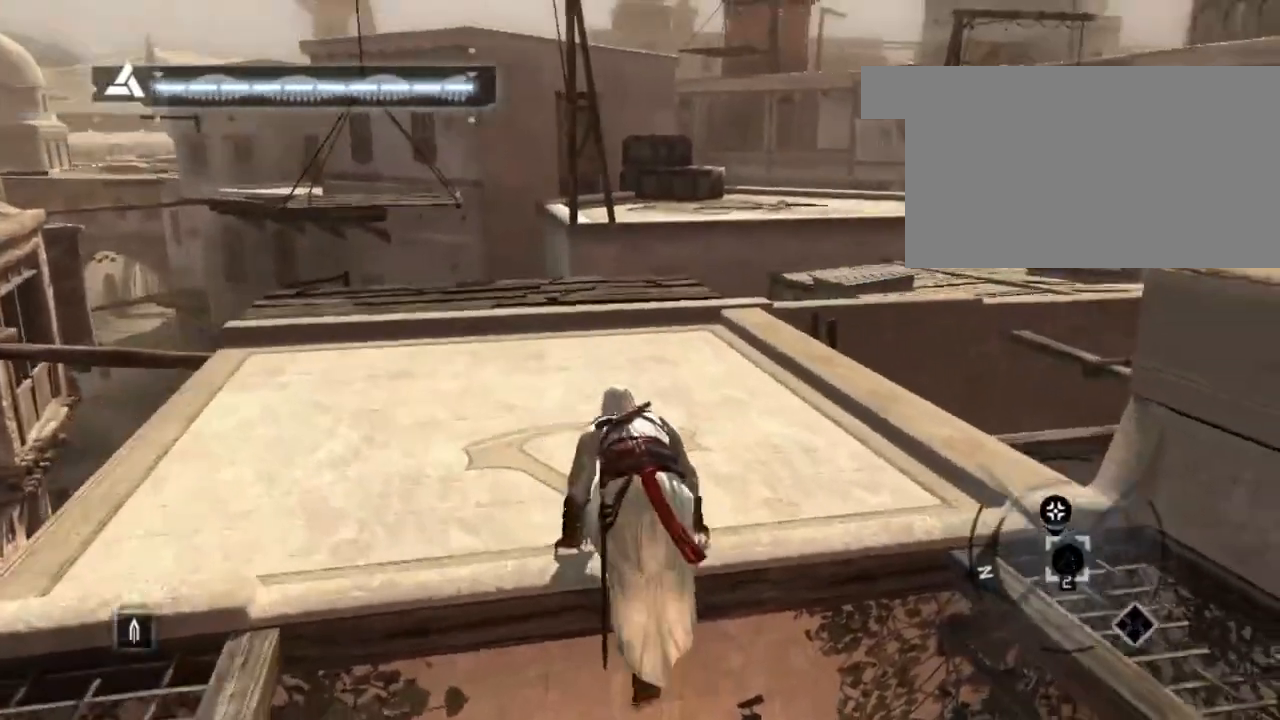
{"keys": ["shift", "w"], "mouse": [], "mouse_move": "still", "events": [[200, "space", "up"]]}
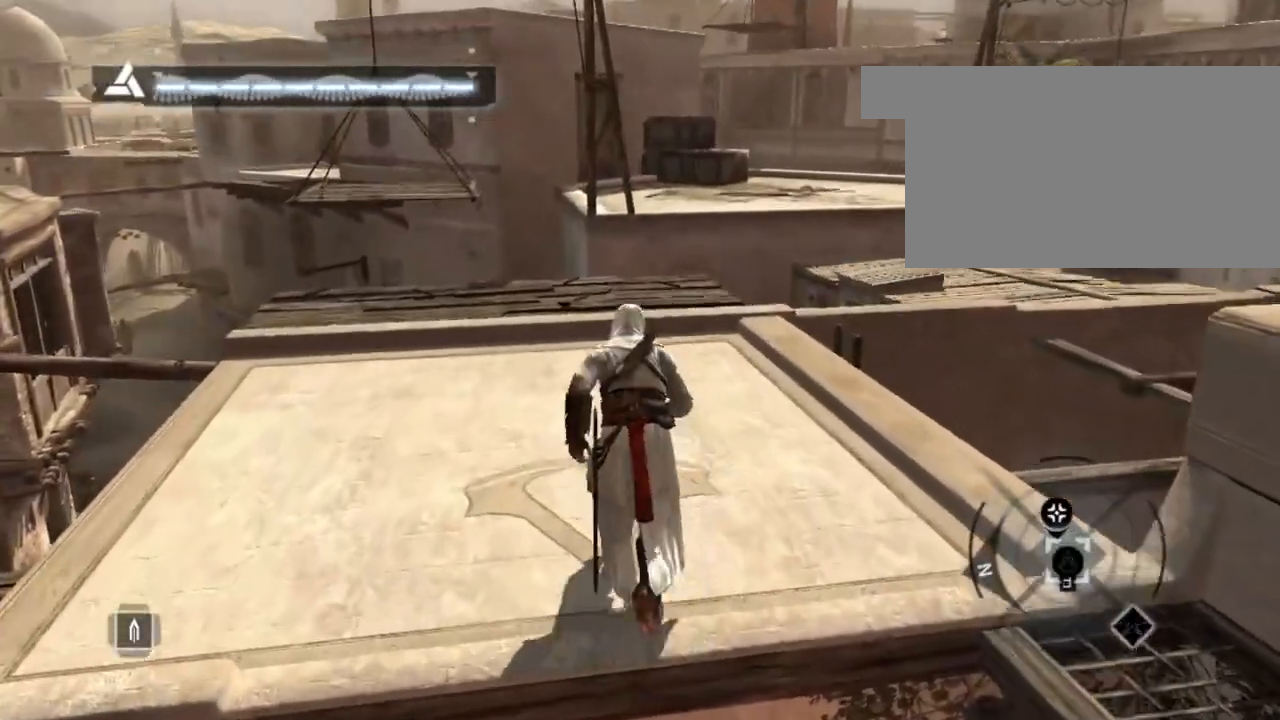
{"keys": [], "mouse": [], "mouse_move": "right", "events": [[100, "w", "up"], [150, "shift", "up"]]}
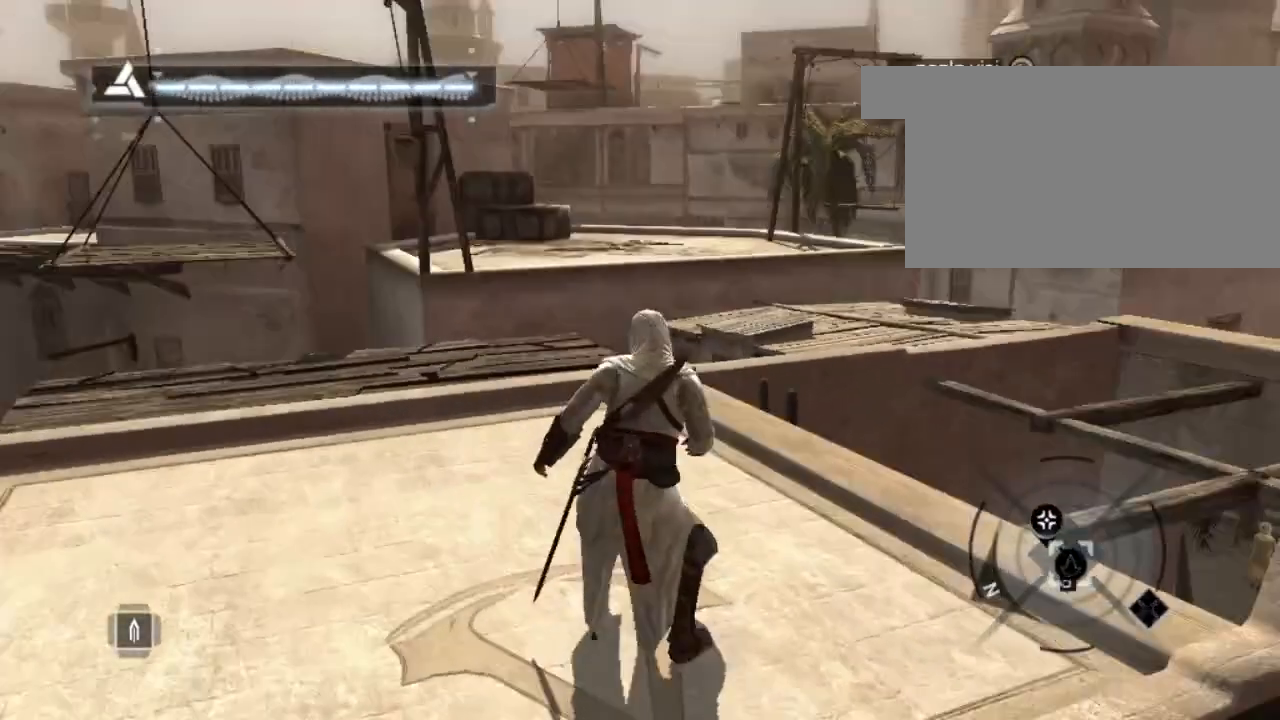
{"keys": [], "mouse": [], "mouse_move": "right", "events": []}
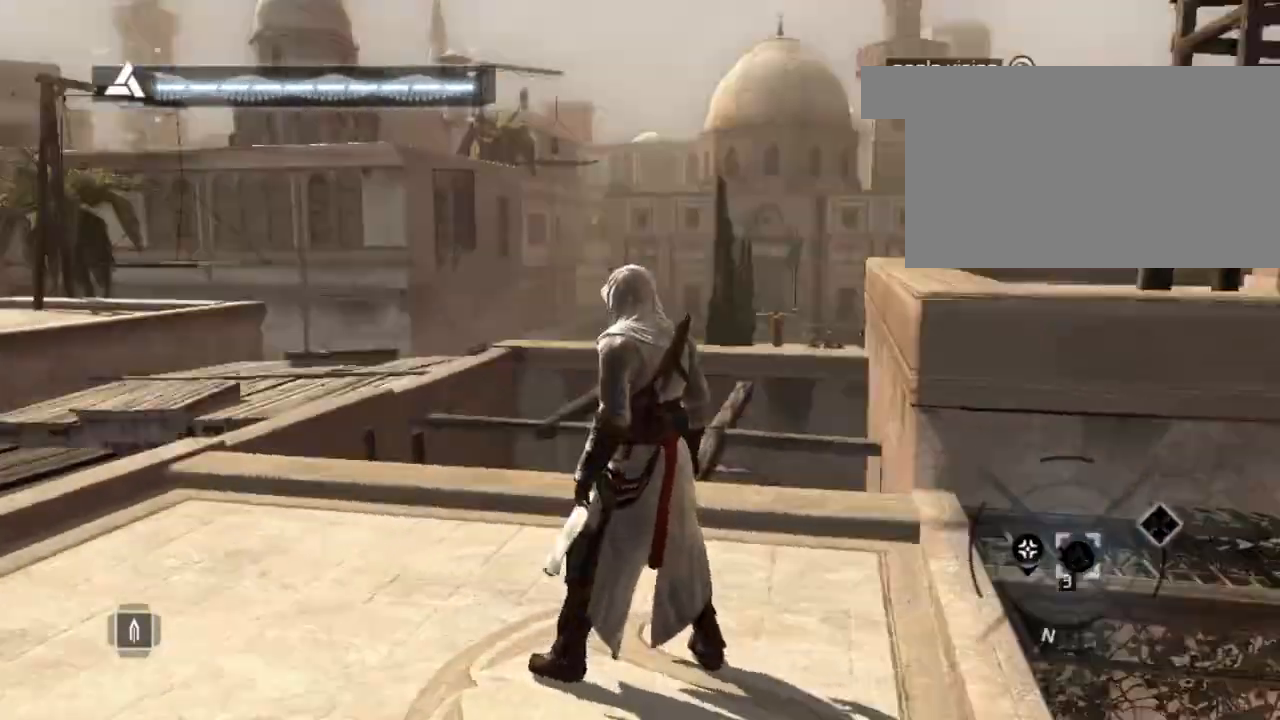
{"keys": [], "mouse": [], "mouse_move": "still", "events": []}
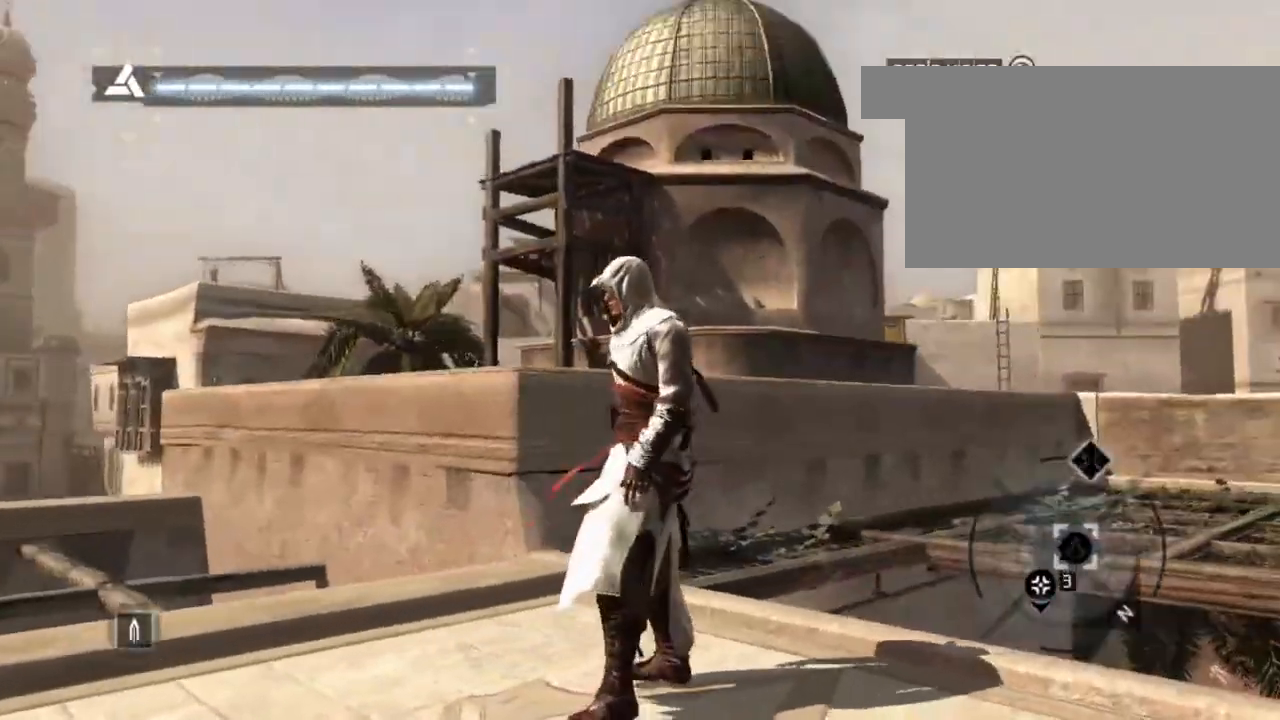
{"keys": [], "mouse": [], "mouse_move": "left", "events": []}
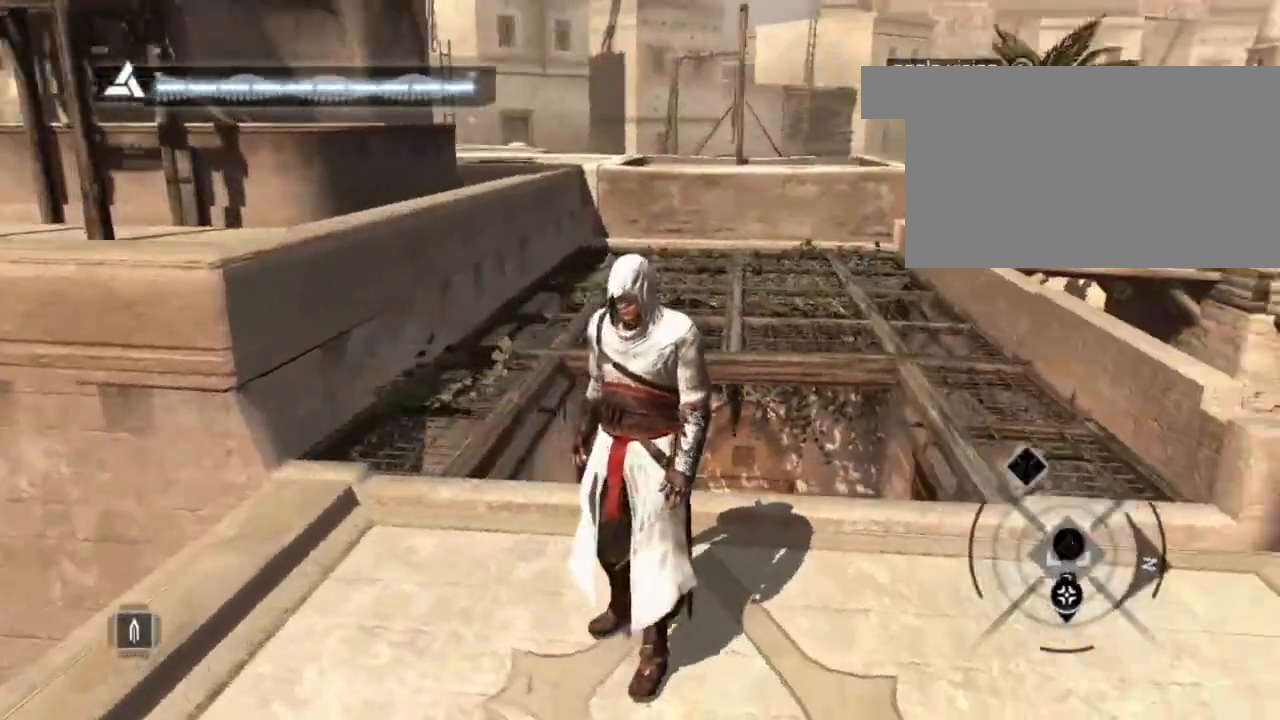
{"keys": ["w"], "mouse": [], "mouse_move": "down-right", "events": [[500, "w", "down"]]}
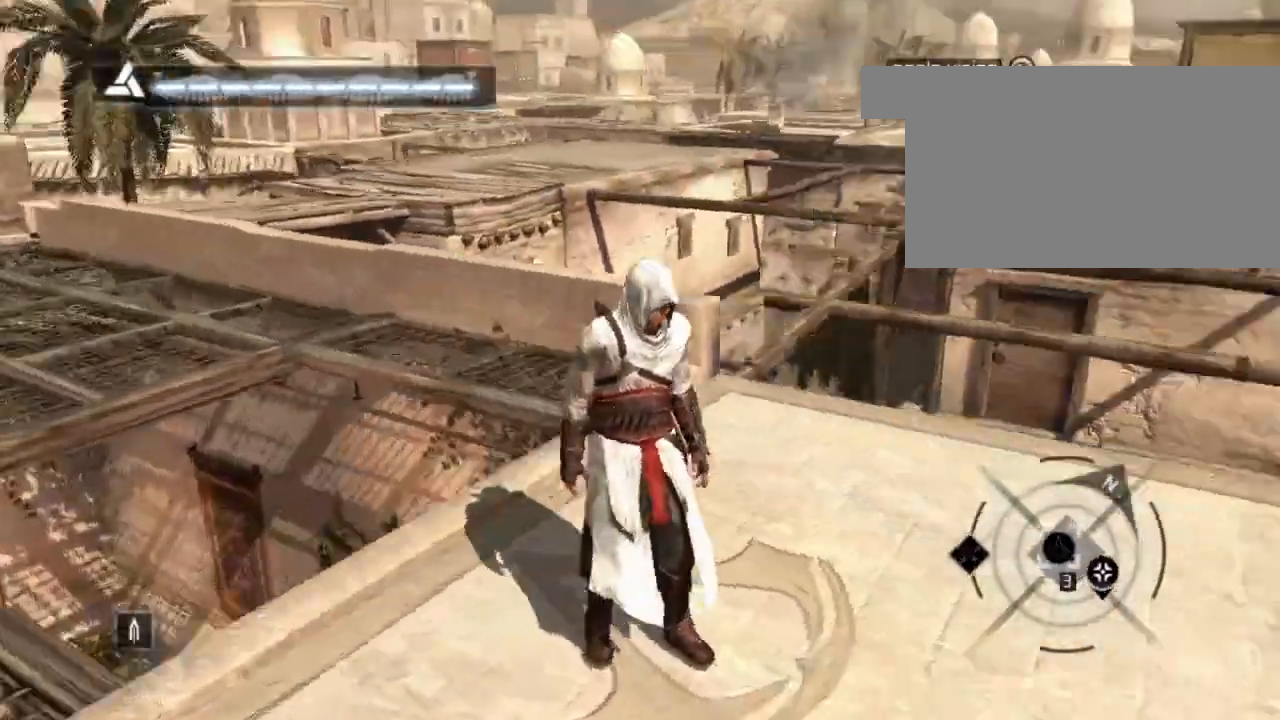
{"keys": ["shift", "w"], "mouse": [], "mouse_move": "left", "events": [[183, "shift", "down"]]}
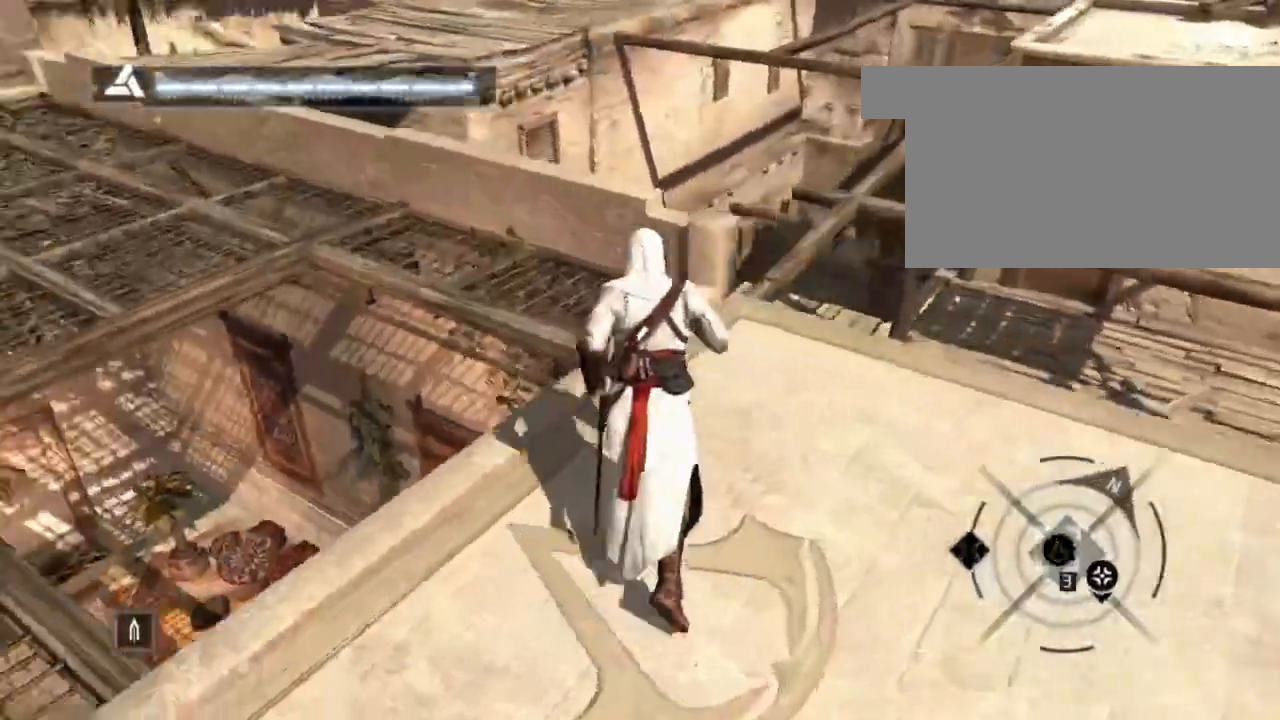
{"keys": ["shift", "w"], "mouse": [], "mouse_move": "left", "events": []}
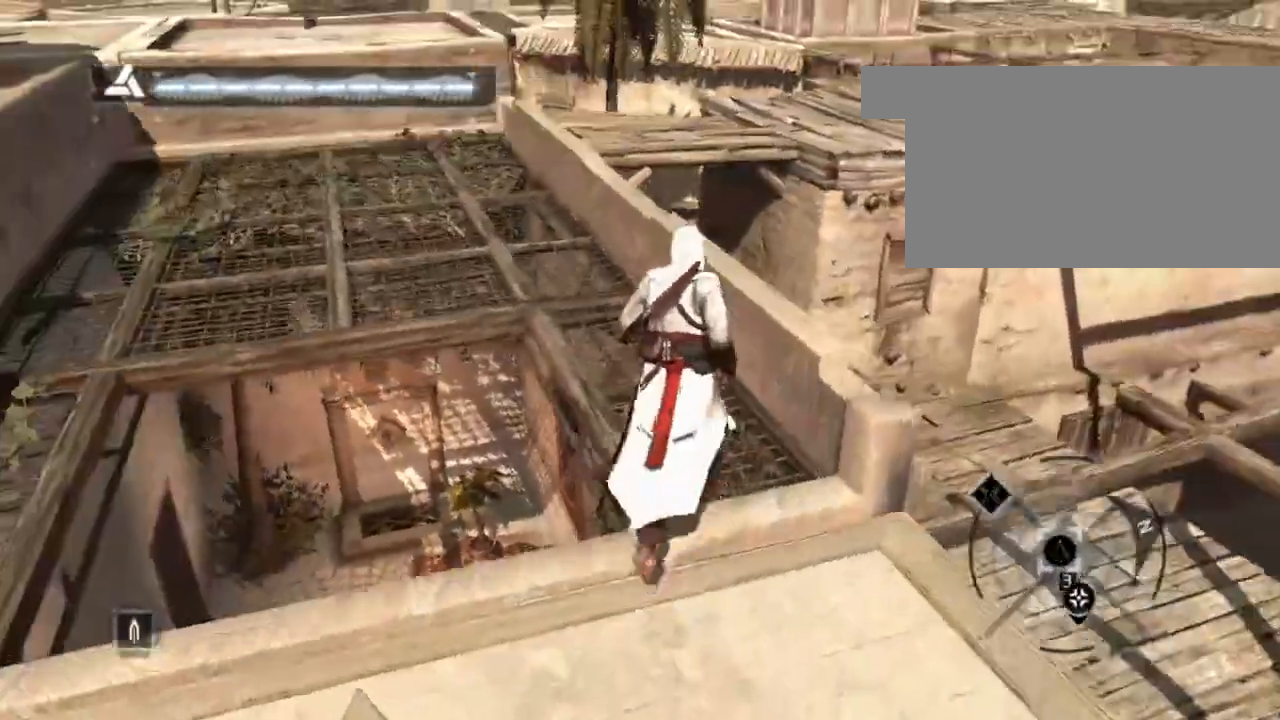
{"keys": ["shift", "space", "w"], "mouse": [], "mouse_move": "still", "events": [[217, "space", "down"]]}